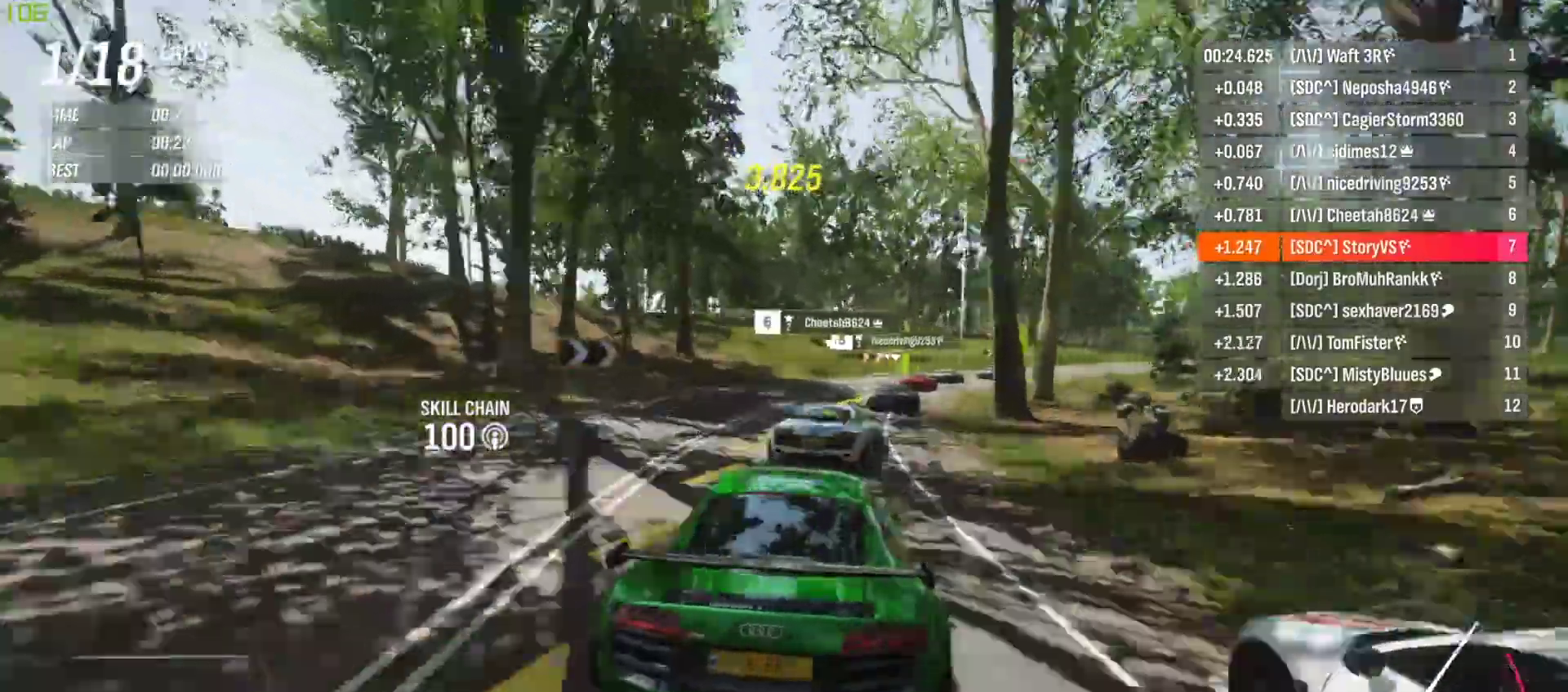
Gameplay with a controller (PlayStation layout); each line is a JSON object with the inputs held at the frame after it. "events" lists button and stick changes between this image and that frame as [ms after this image, input, new state], when the widget could be followed in between. Not read: L3 R3 right_stick.
{"buttons": ["R2"], "left_stick": "right", "events": []}
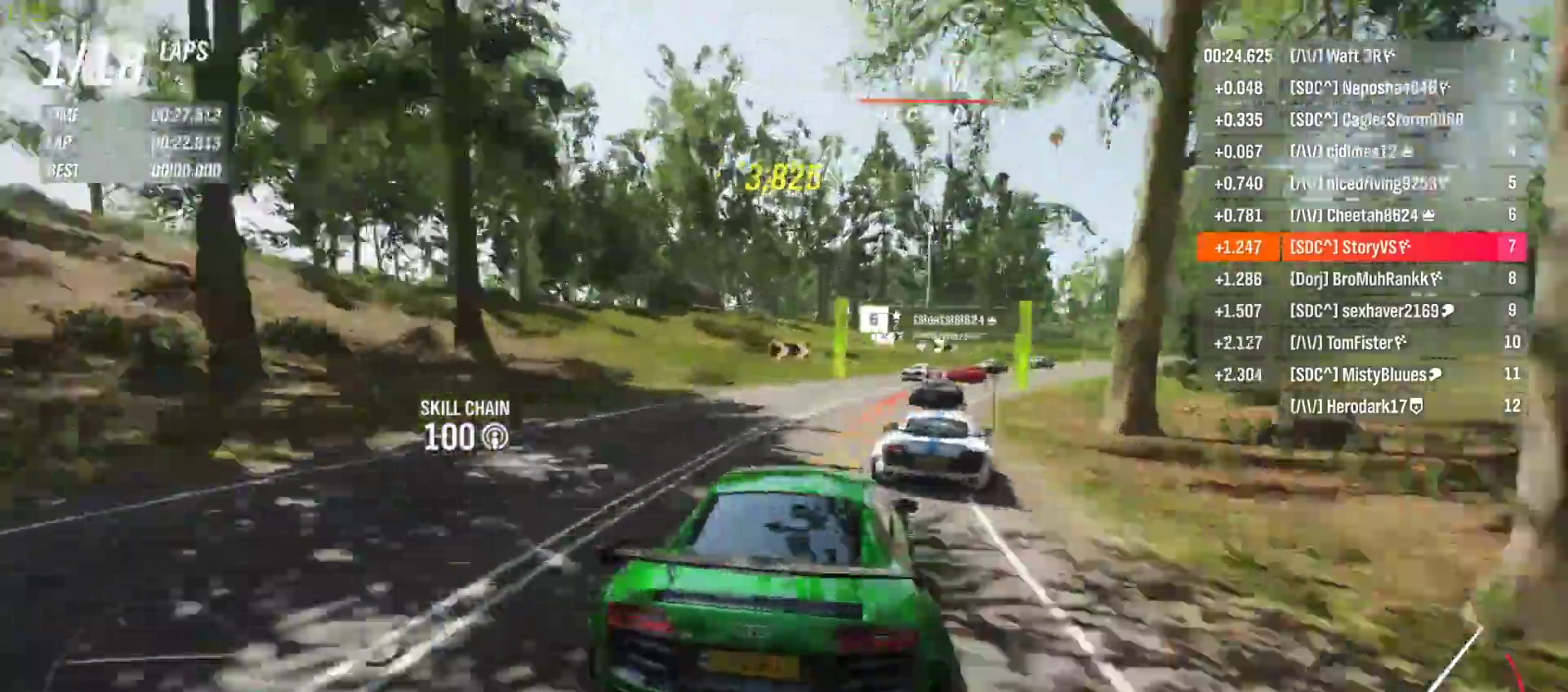
{"buttons": ["R2"], "left_stick": "right", "events": []}
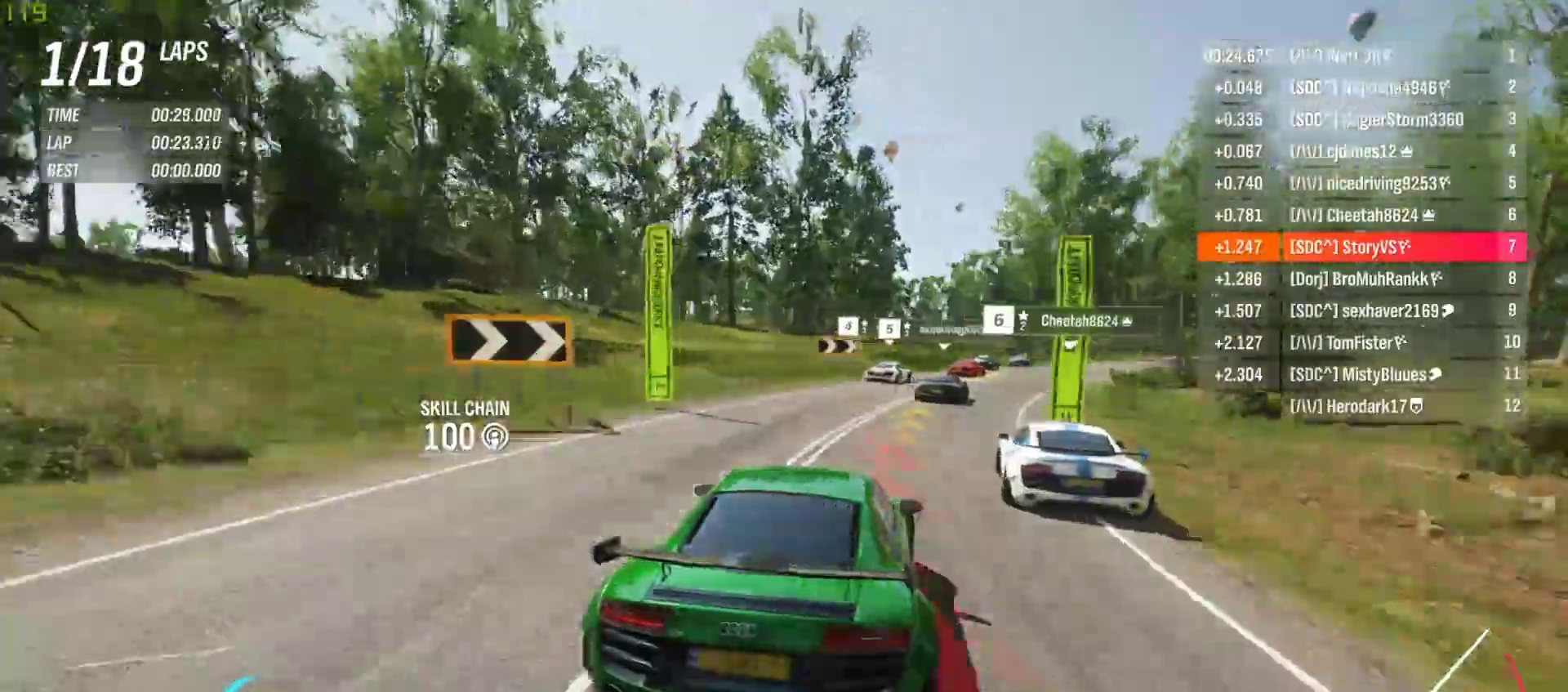
{"buttons": ["R2"], "left_stick": "right", "events": []}
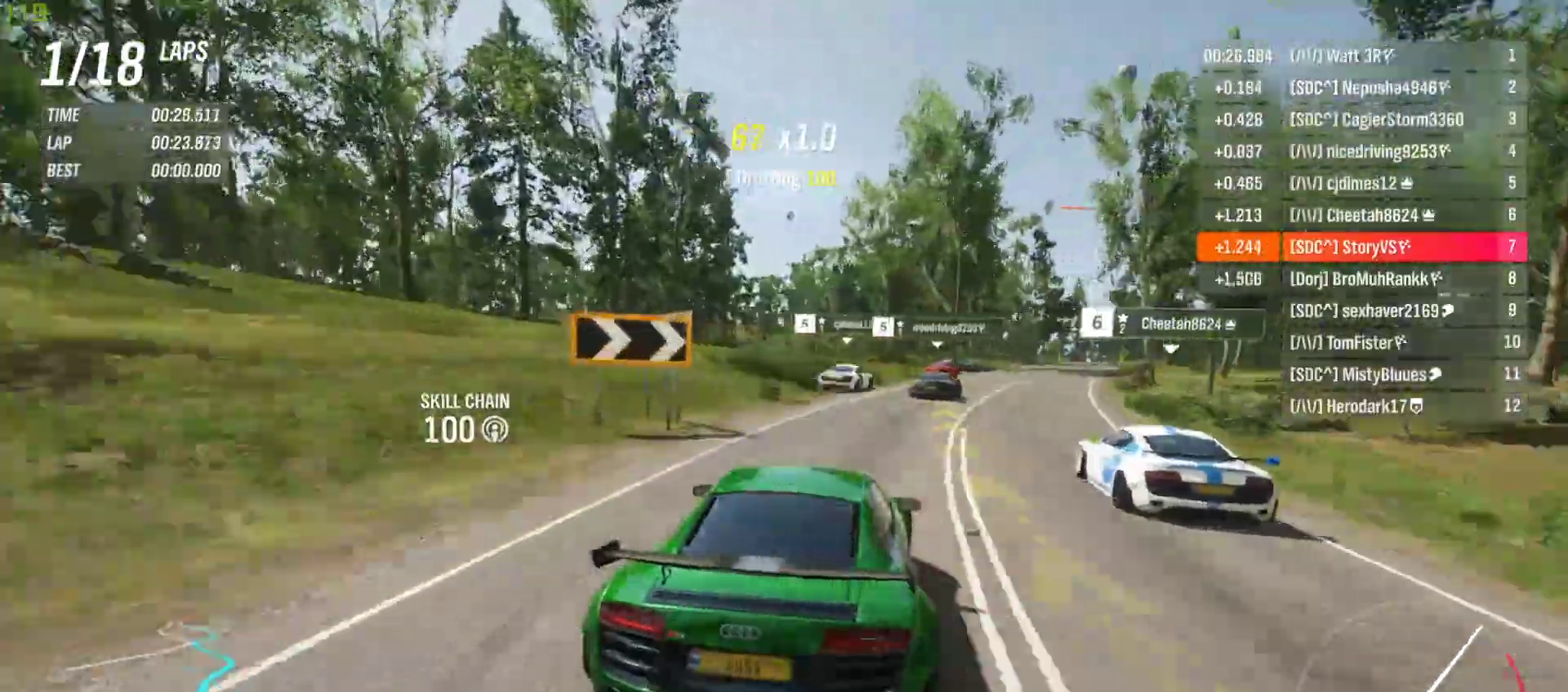
{"buttons": ["R2"], "left_stick": "right", "events": []}
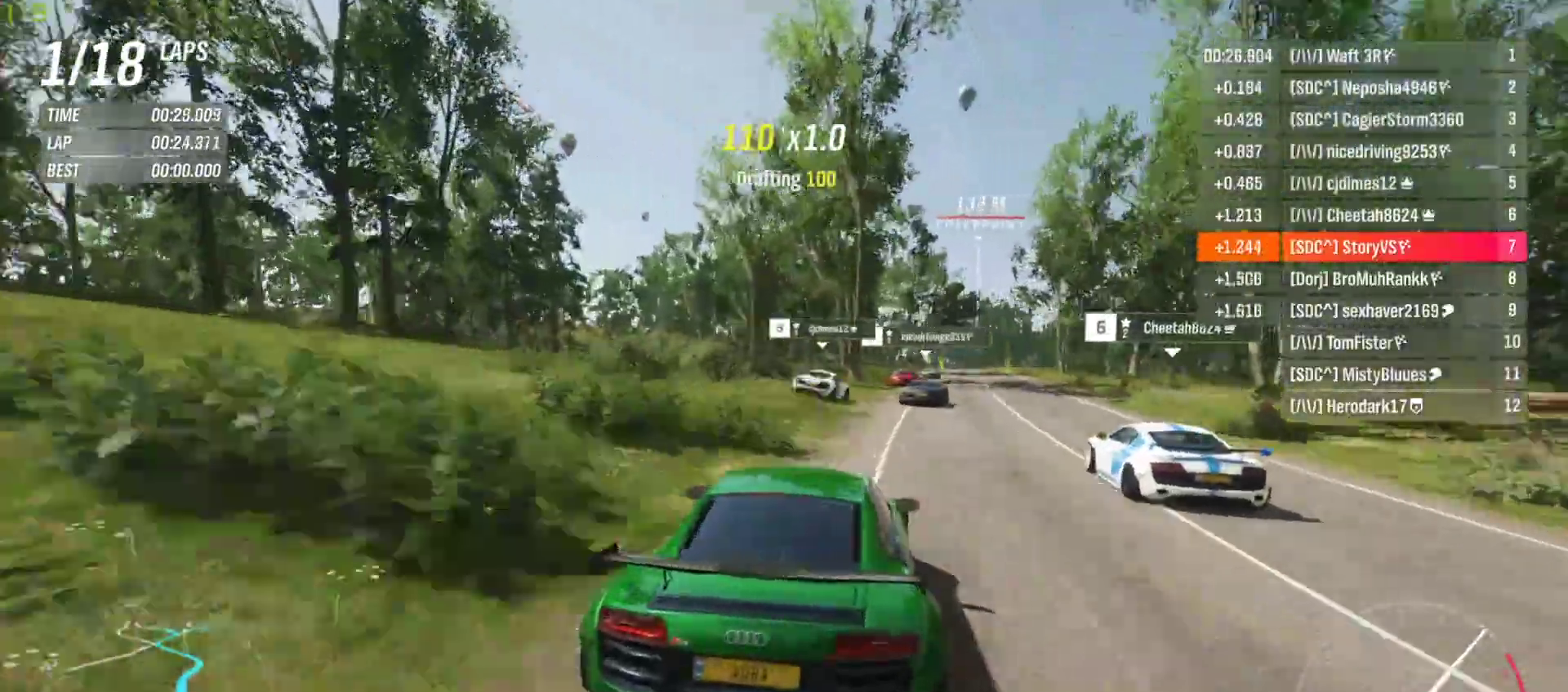
{"buttons": ["R2"], "left_stick": "center", "events": [[33, "left_stick", "center"], [100, "left_stick", "right"], [500, "left_stick", "center"]]}
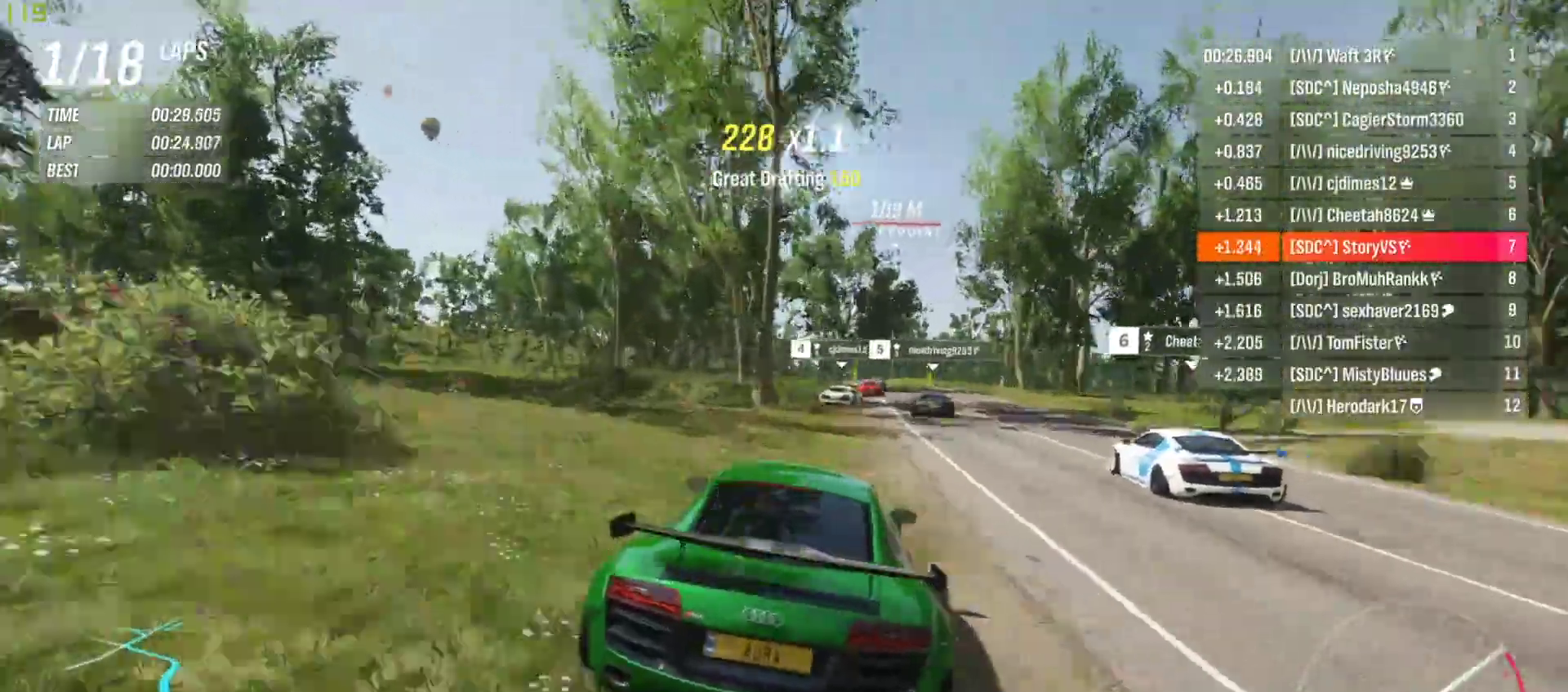
{"buttons": ["R2"], "left_stick": "right", "events": [[67, "left_stick", "right"], [233, "left_stick", "center"], [333, "left_stick", "right"]]}
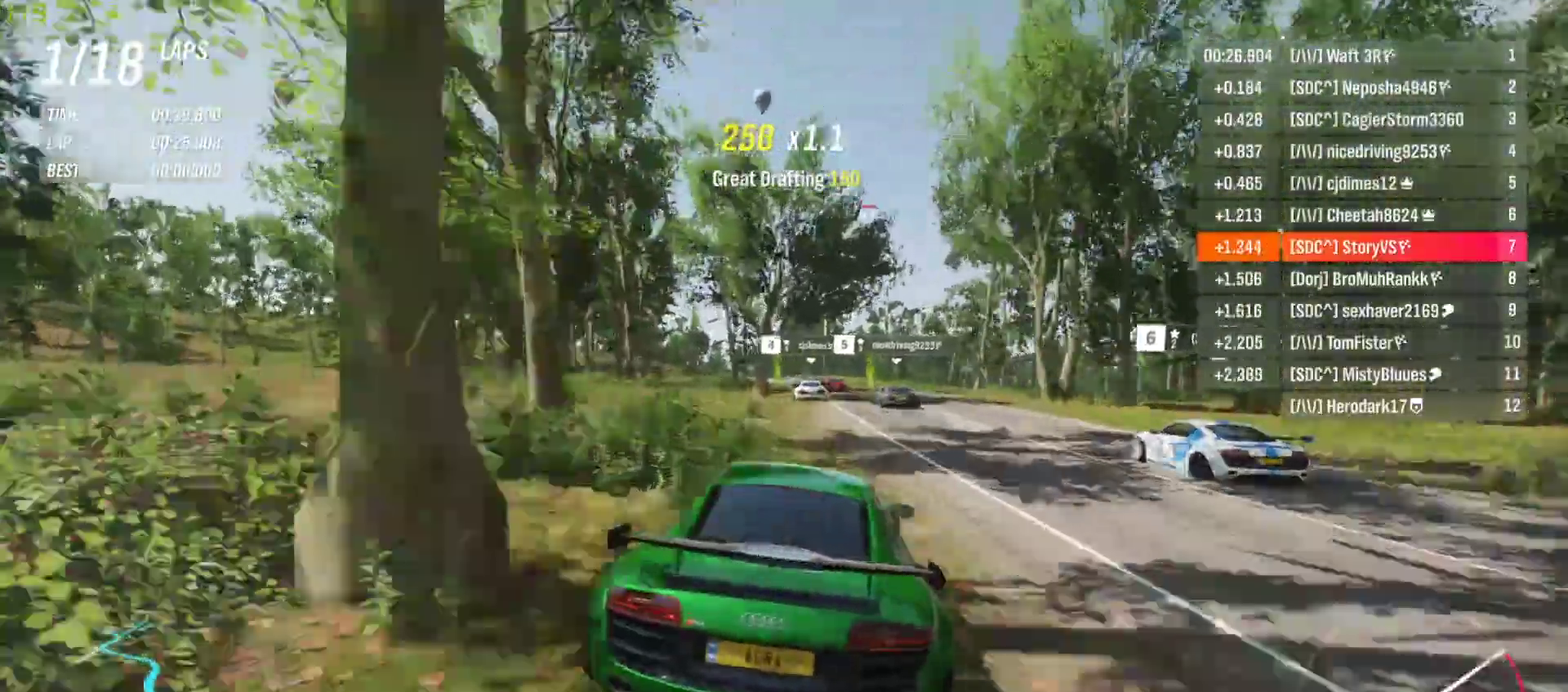
{"buttons": ["R2"], "left_stick": "center", "events": [[67, "left_stick", "center"], [167, "left_stick", "left"], [400, "left_stick", "center"]]}
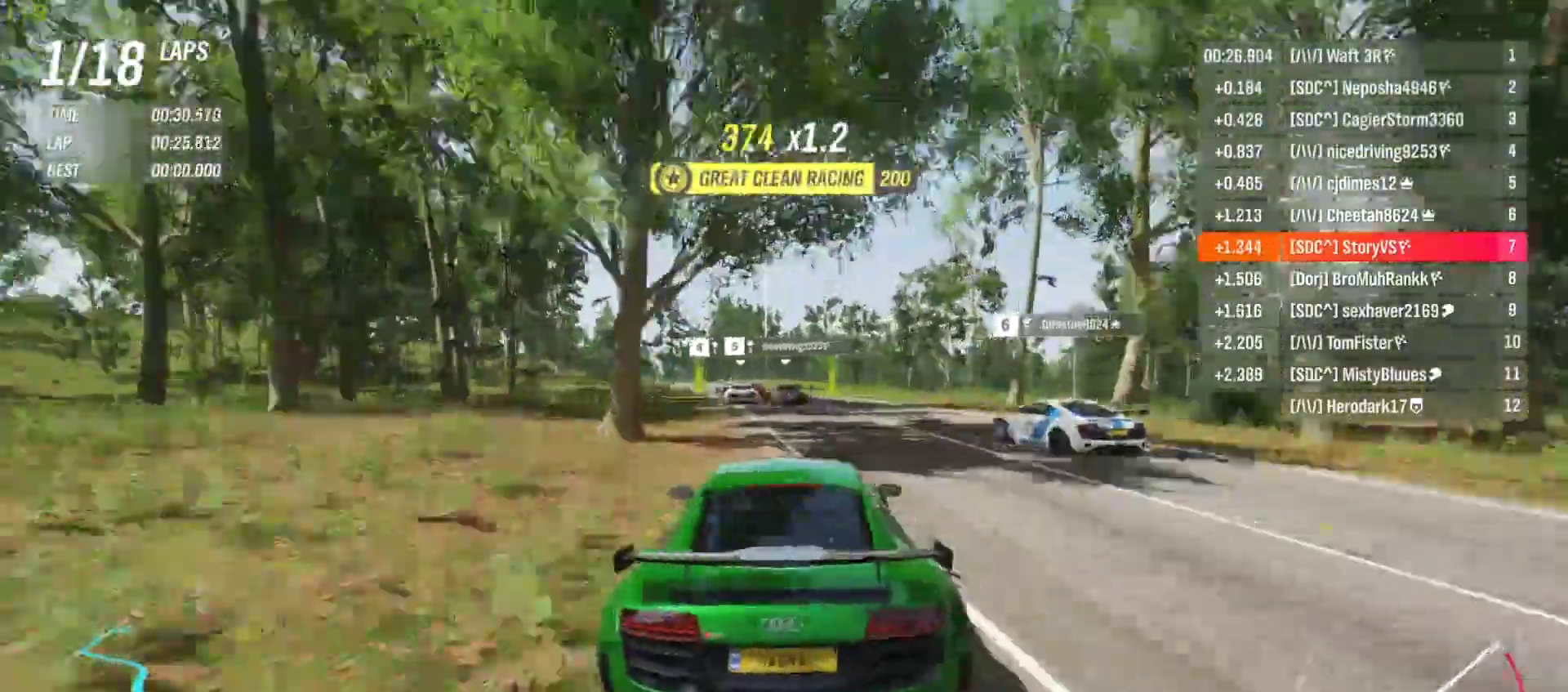
{"buttons": ["R2"], "left_stick": "left", "events": [[33, "left_stick", "left"], [133, "left_stick", "center"], [233, "left_stick", "left"]]}
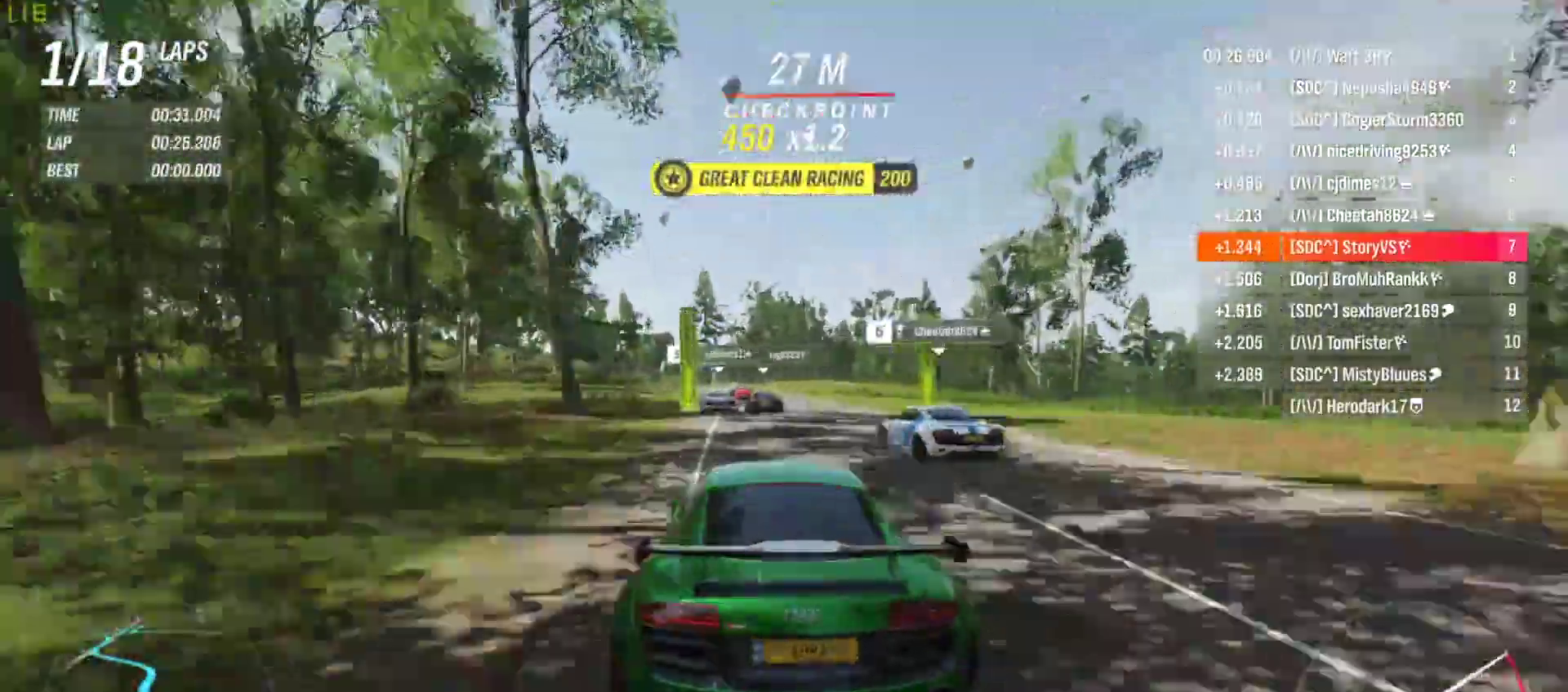
{"buttons": ["R2"], "left_stick": "center", "events": [[67, "left_stick", "center"], [167, "left_stick", "left"], [300, "L1", "down"], [300, "left_stick", "center"], [400, "L1", "up"]]}
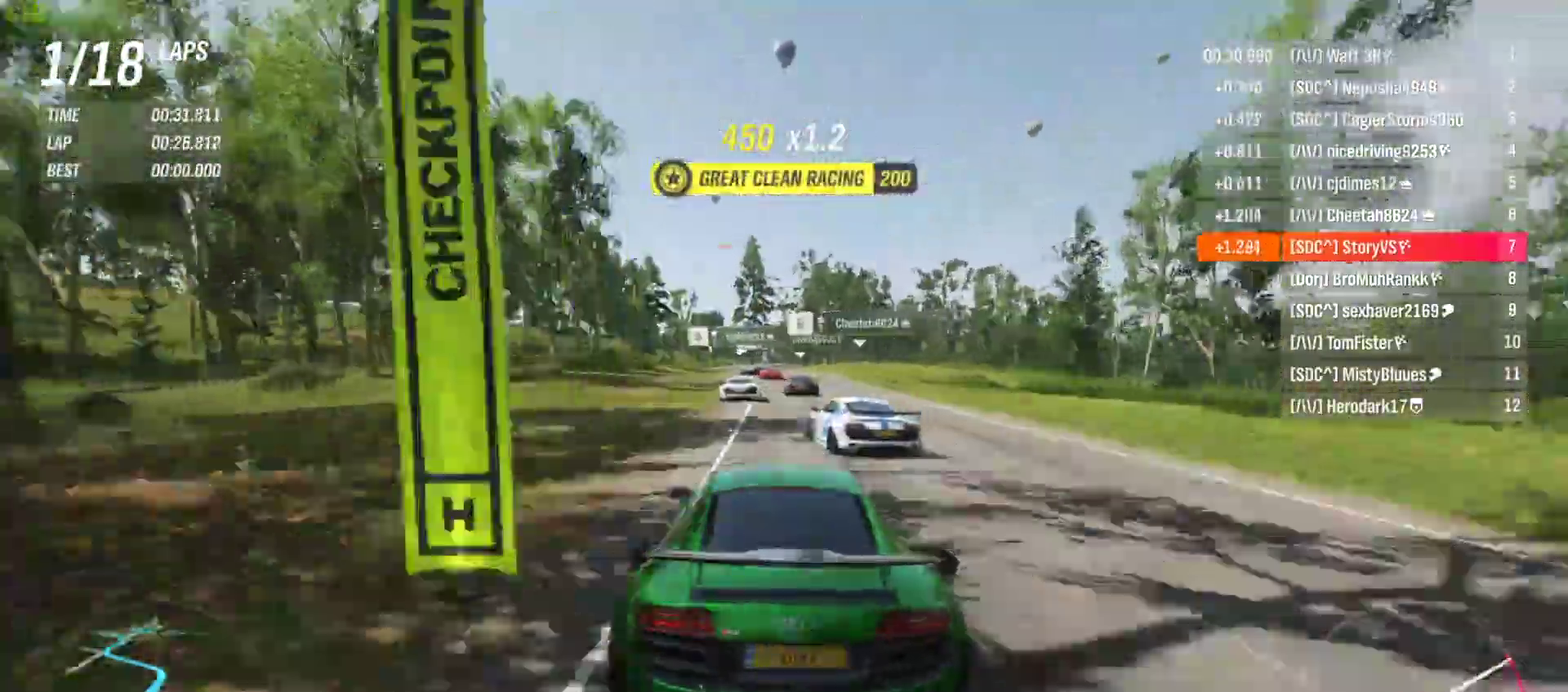
{"buttons": ["R2"], "left_stick": "left", "events": [[100, "left_stick", "left"], [200, "left_stick", "center"], [300, "left_stick", "left"], [400, "left_stick", "center"], [500, "left_stick", "left"]]}
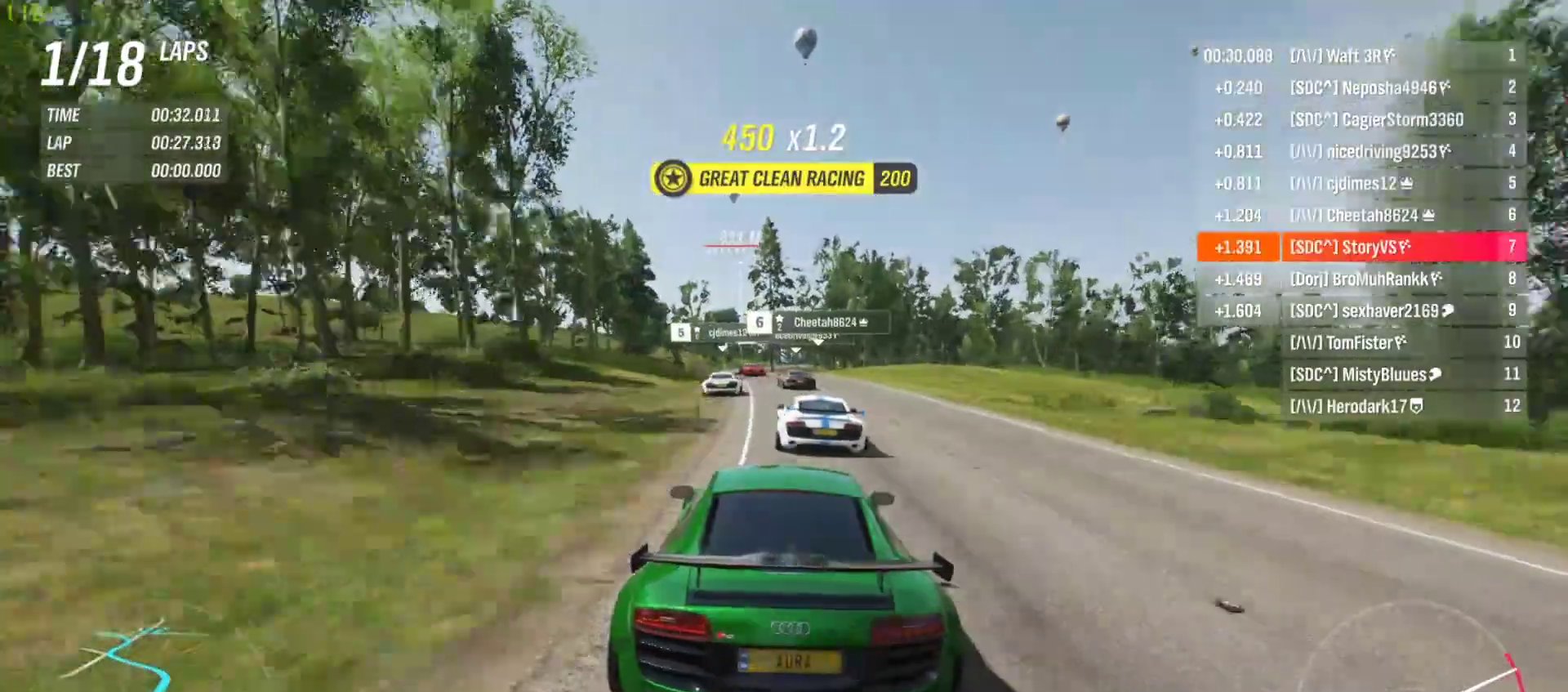
{"buttons": ["R2"], "left_stick": "center", "events": [[100, "left_stick", "center"], [200, "left_stick", "left"], [300, "left_stick", "center"], [400, "left_stick", "left"], [500, "left_stick", "center"]]}
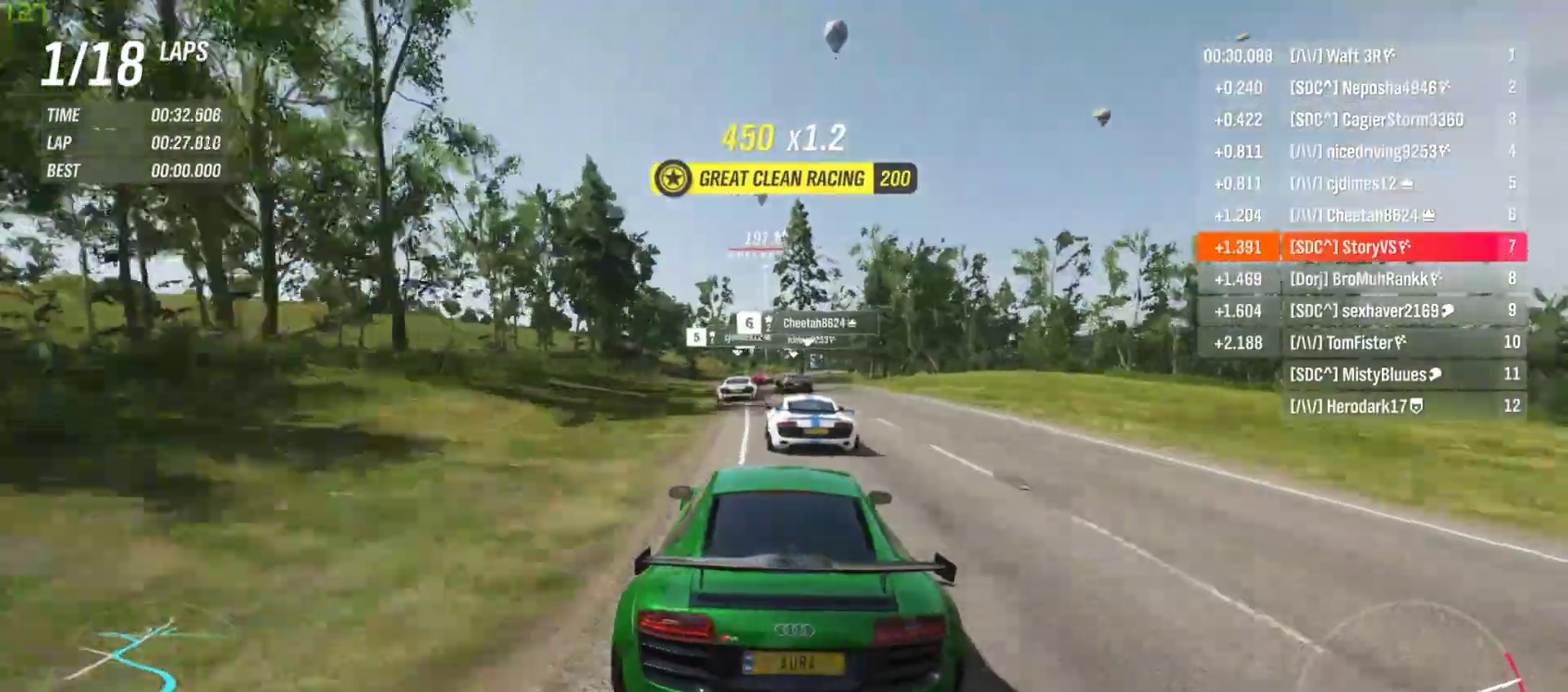
{"buttons": ["R2"], "left_stick": "center", "events": [[133, "left_stick", "left"], [200, "CROSS", "down"], [233, "R1", "down"], [233, "left_stick", "center"], [300, "CROSS", "up"], [300, "R1", "up"], [333, "left_stick", "left"], [433, "left_stick", "center"]]}
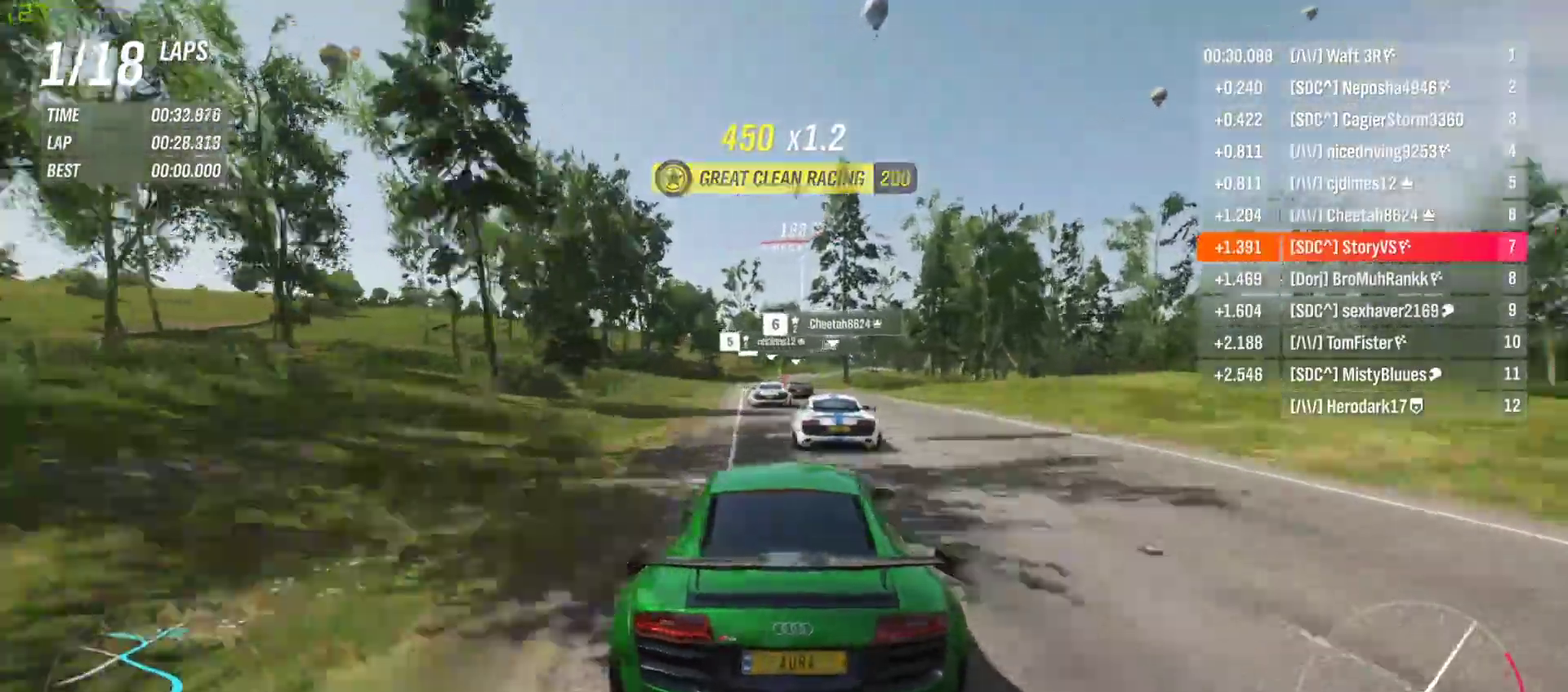
{"buttons": ["R2"], "left_stick": "center", "events": [[300, "left_stick", "left"], [400, "left_stick", "center"]]}
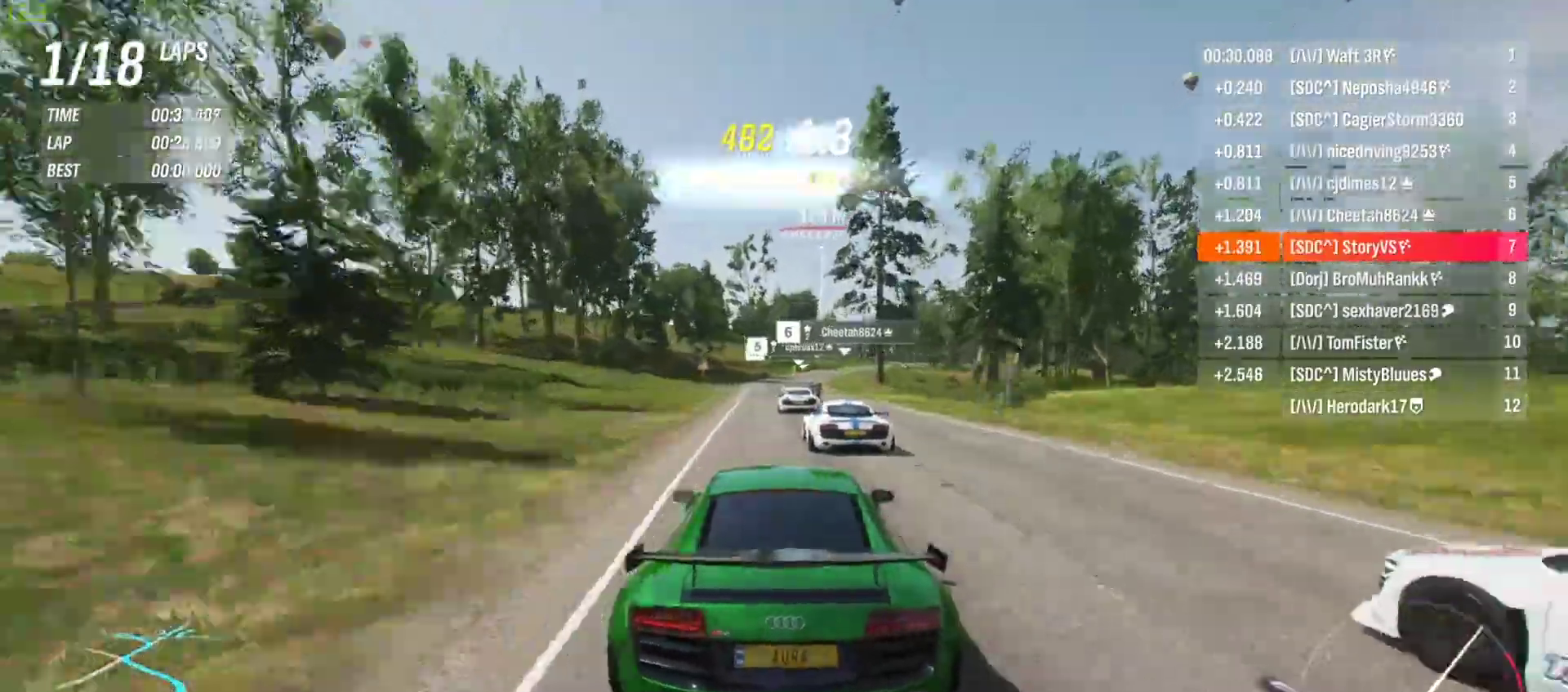
{"buttons": ["R2"], "left_stick": "right", "events": [[33, "left_stick", "left"], [133, "left_stick", "center"], [500, "left_stick", "right"]]}
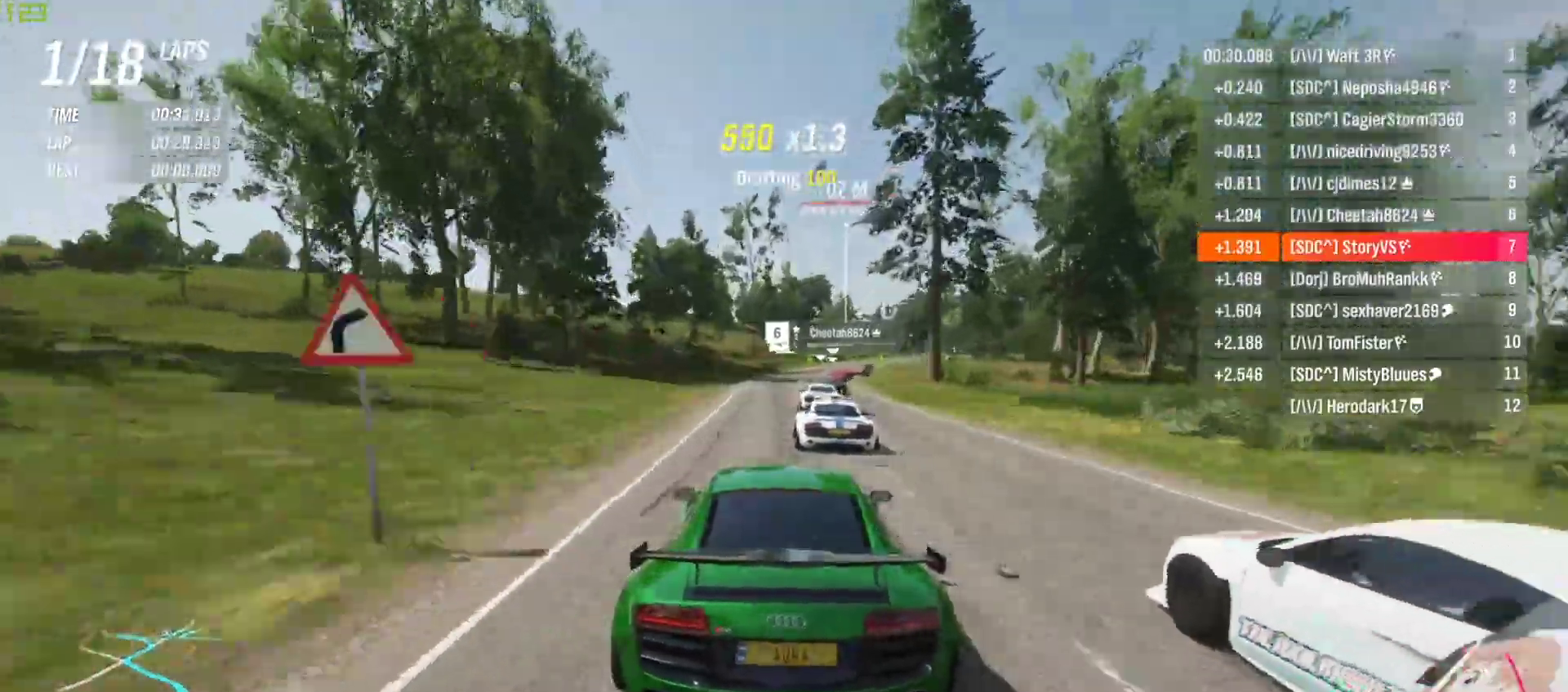
{"buttons": ["R2"], "left_stick": "right", "events": [[133, "left_stick", "center"], [267, "left_stick", "right"], [400, "left_stick", "center"], [467, "left_stick", "right"]]}
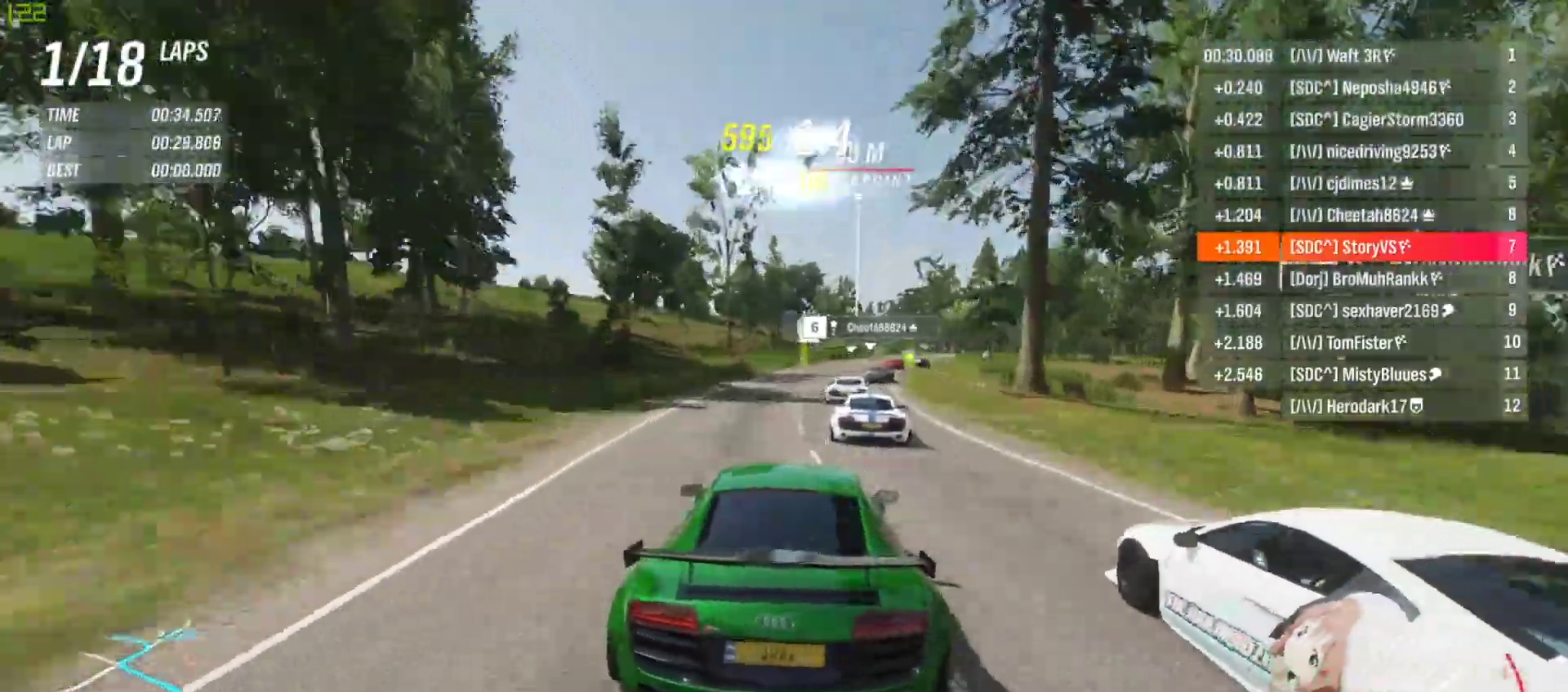
{"buttons": ["R2"], "left_stick": "center", "events": [[467, "left_stick", "center"]]}
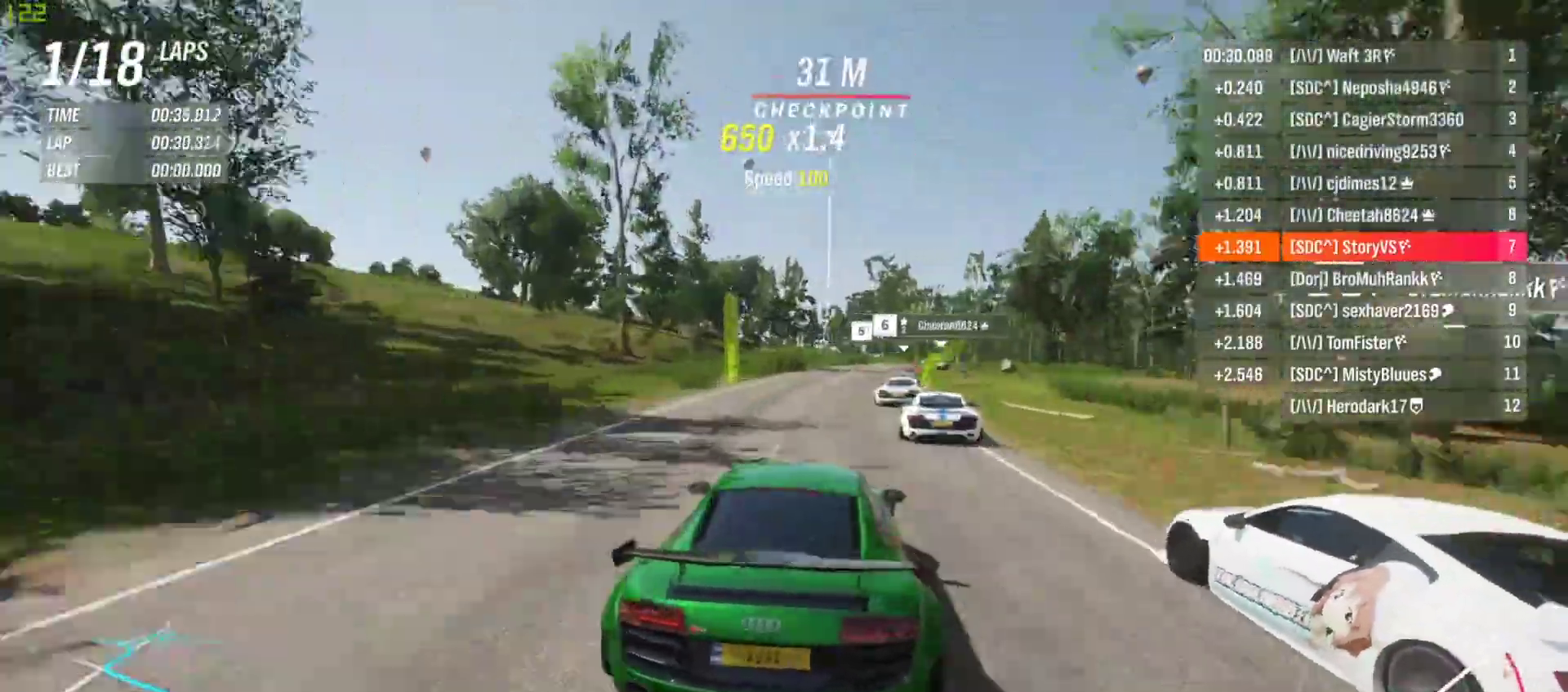
{"buttons": ["R2"], "left_stick": "center", "events": [[33, "left_stick", "right"], [333, "left_stick", "center"], [400, "left_stick", "right"], [500, "left_stick", "center"]]}
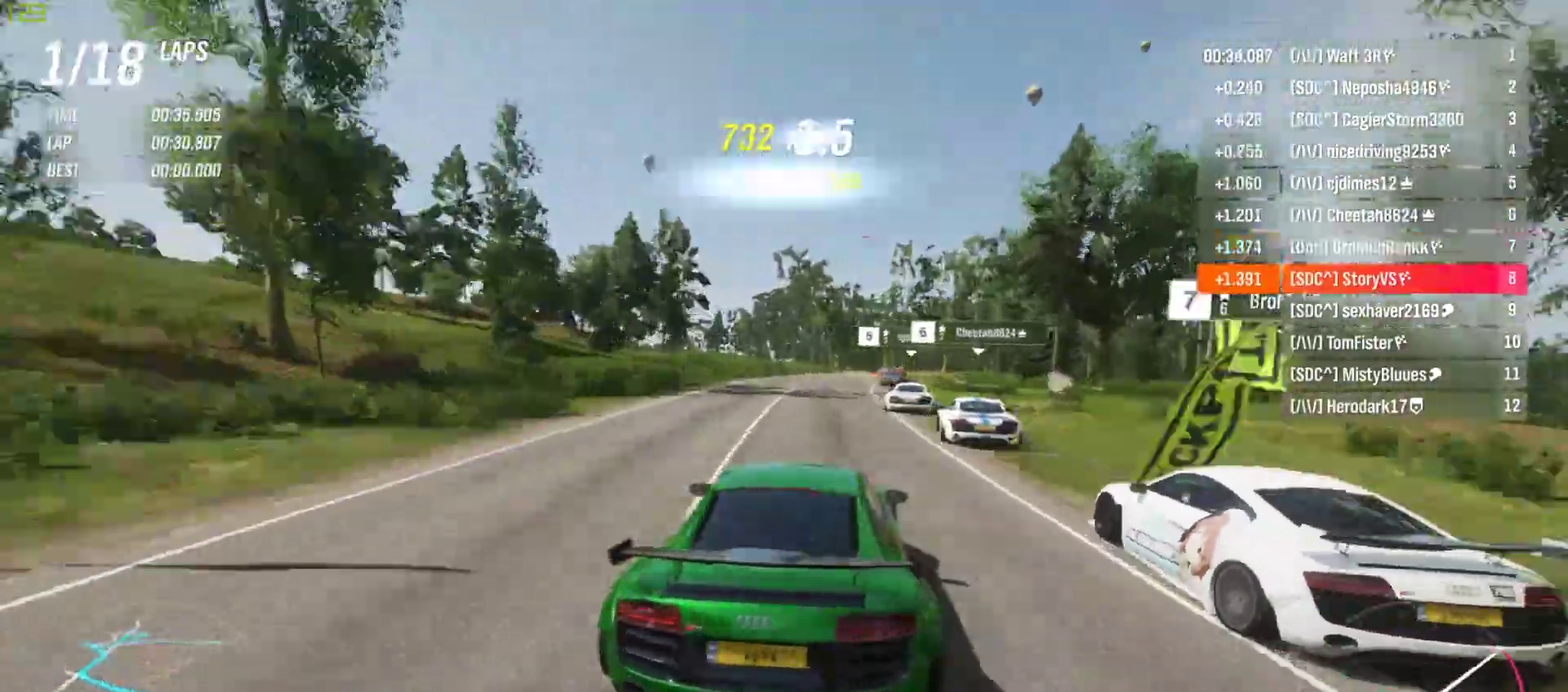
{"buttons": ["R2"], "left_stick": "center", "events": [[100, "left_stick", "right"], [267, "left_stick", "center"], [367, "left_stick", "right"], [500, "left_stick", "center"]]}
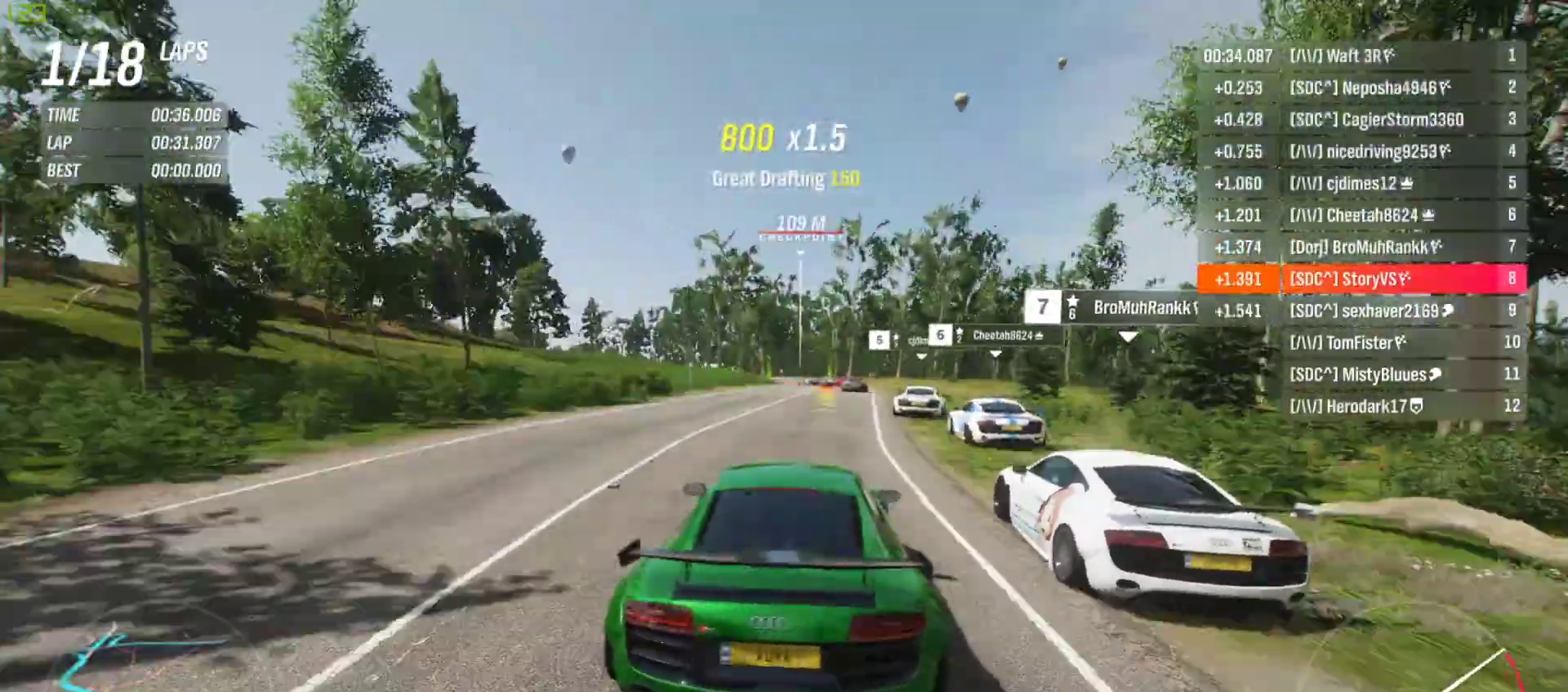
{"buttons": ["R2"], "left_stick": "left", "events": [[267, "left_stick", "right"], [367, "left_stick", "center"], [433, "left_stick", "left"]]}
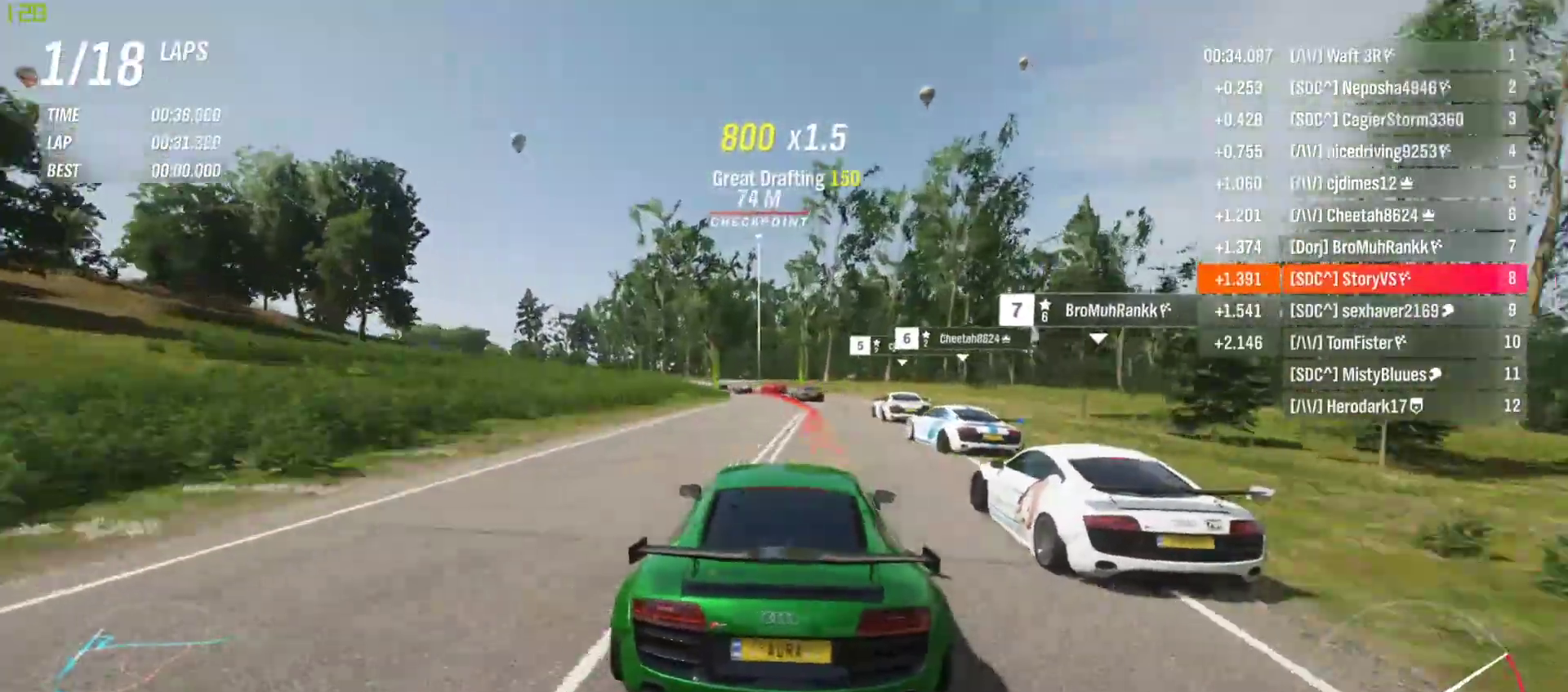
{"buttons": ["L2", "R2"], "left_stick": "left", "events": [[167, "L2", "down"], [167, "R2", "up"], [300, "CROSS", "down"], [333, "R2", "down"], [333, "SQUARE", "down"], [367, "SQUARE", "up"], [400, "CROSS", "up"]]}
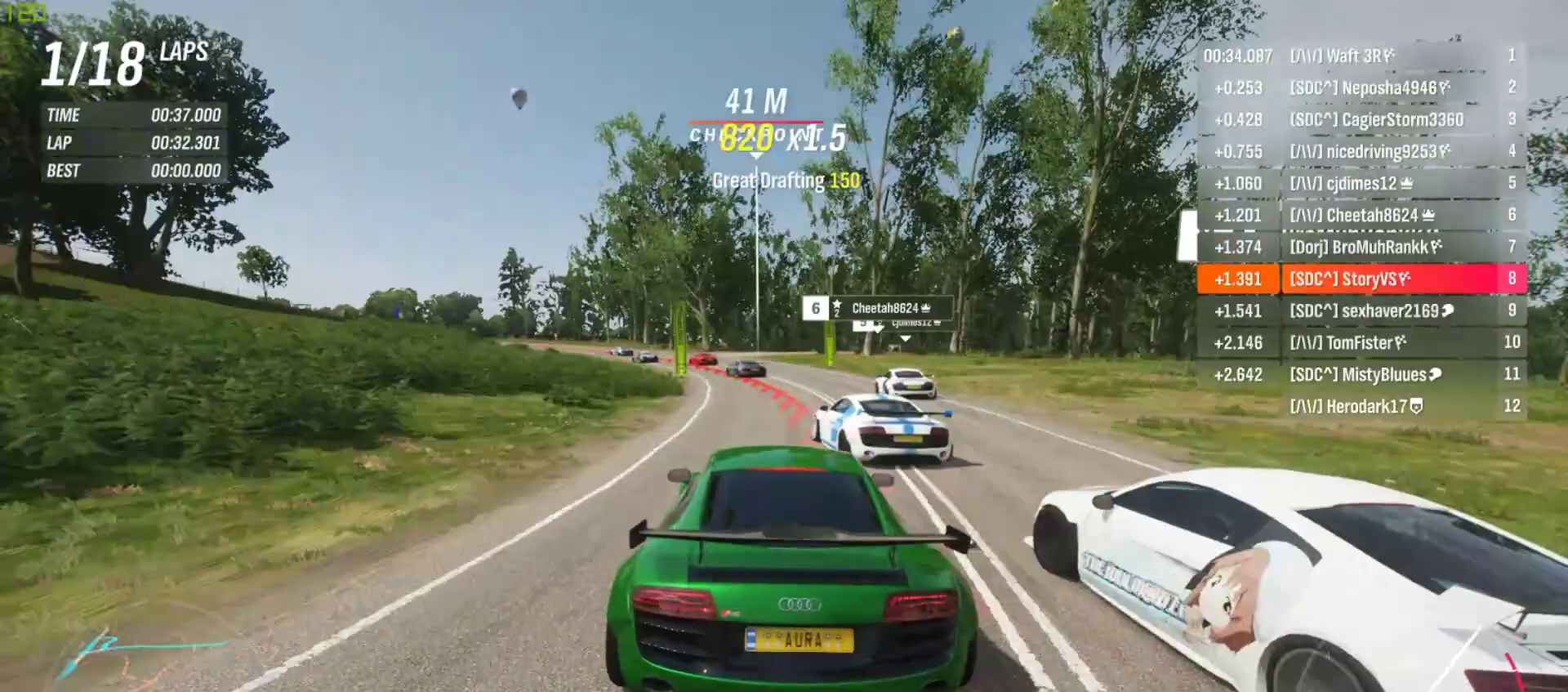
{"buttons": [], "left_stick": "left", "events": [[100, "L2", "up"], [200, "R2", "up"]]}
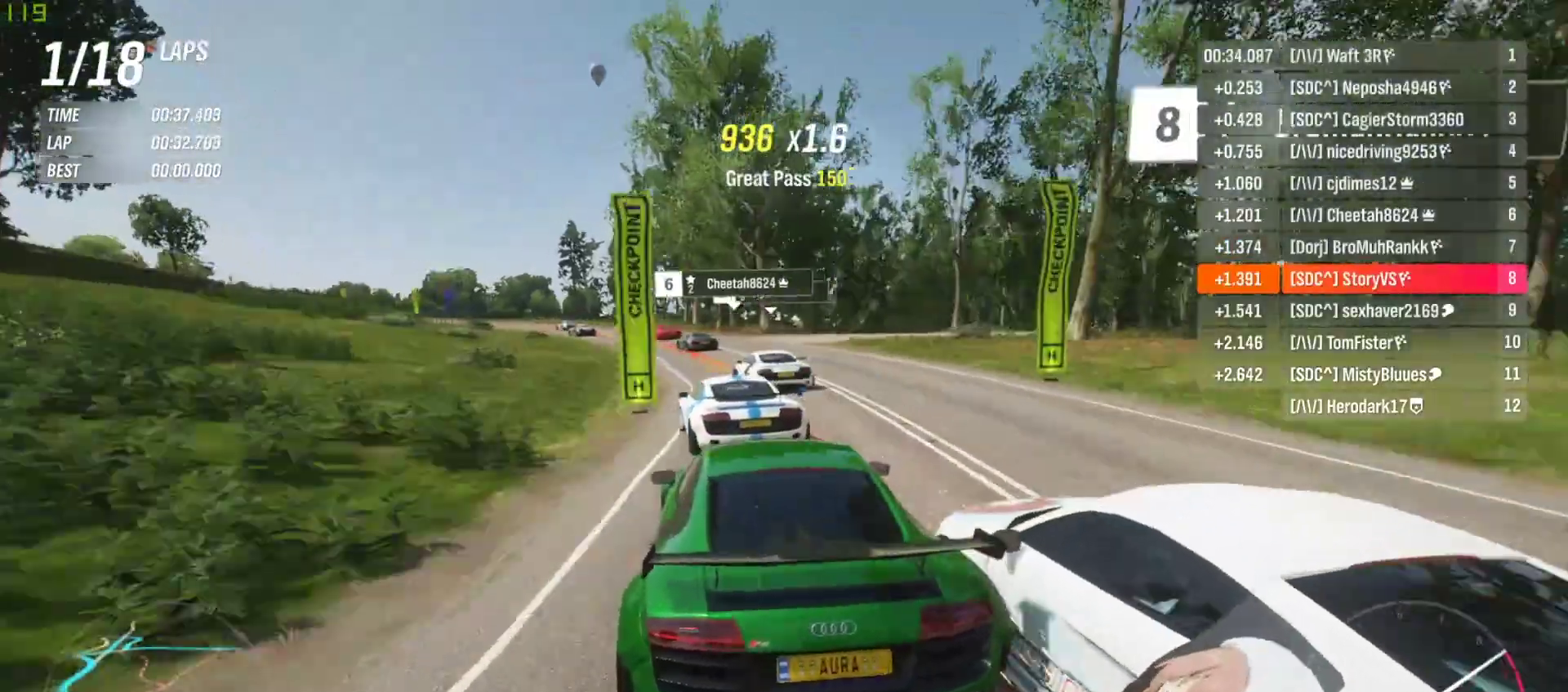
{"buttons": ["R2"], "left_stick": "left", "events": [[300, "R2", "down"]]}
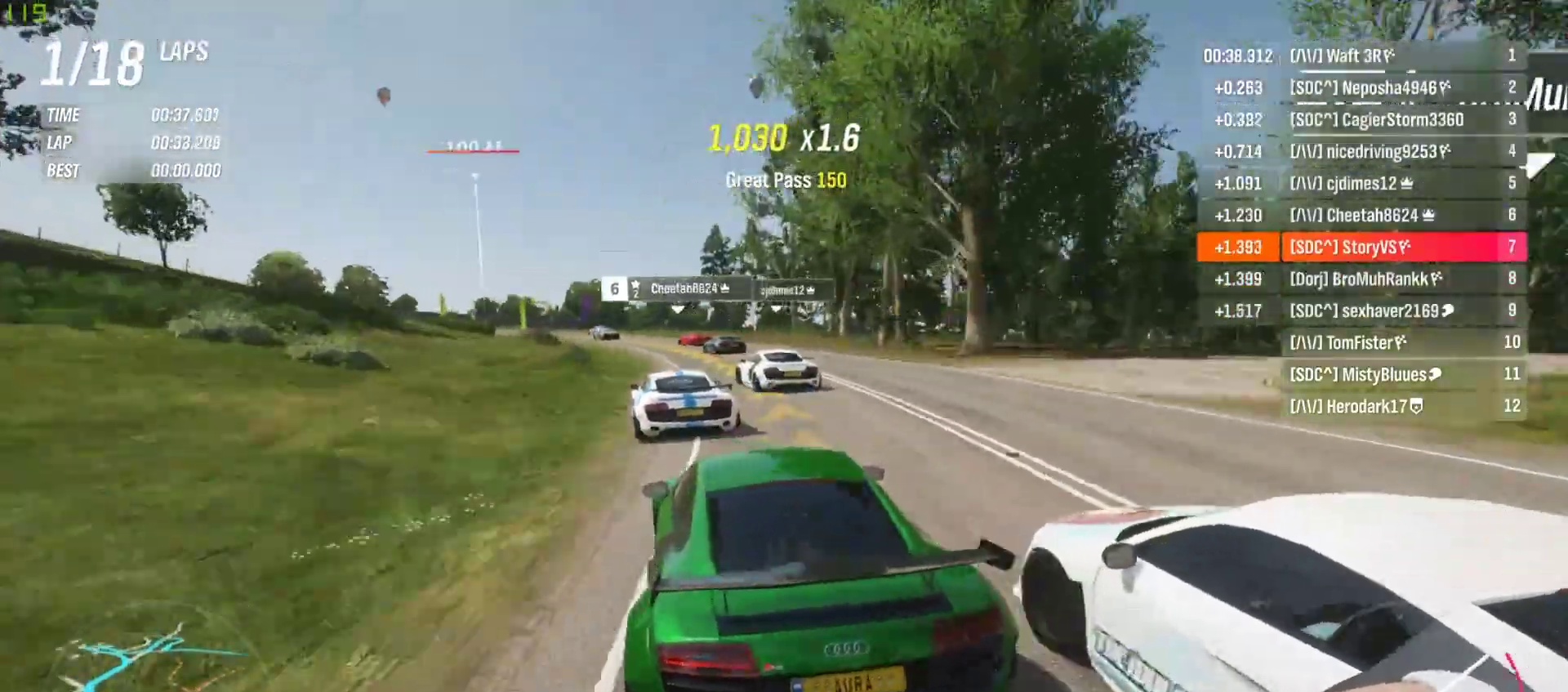
{"buttons": ["R2"], "left_stick": "left", "events": []}
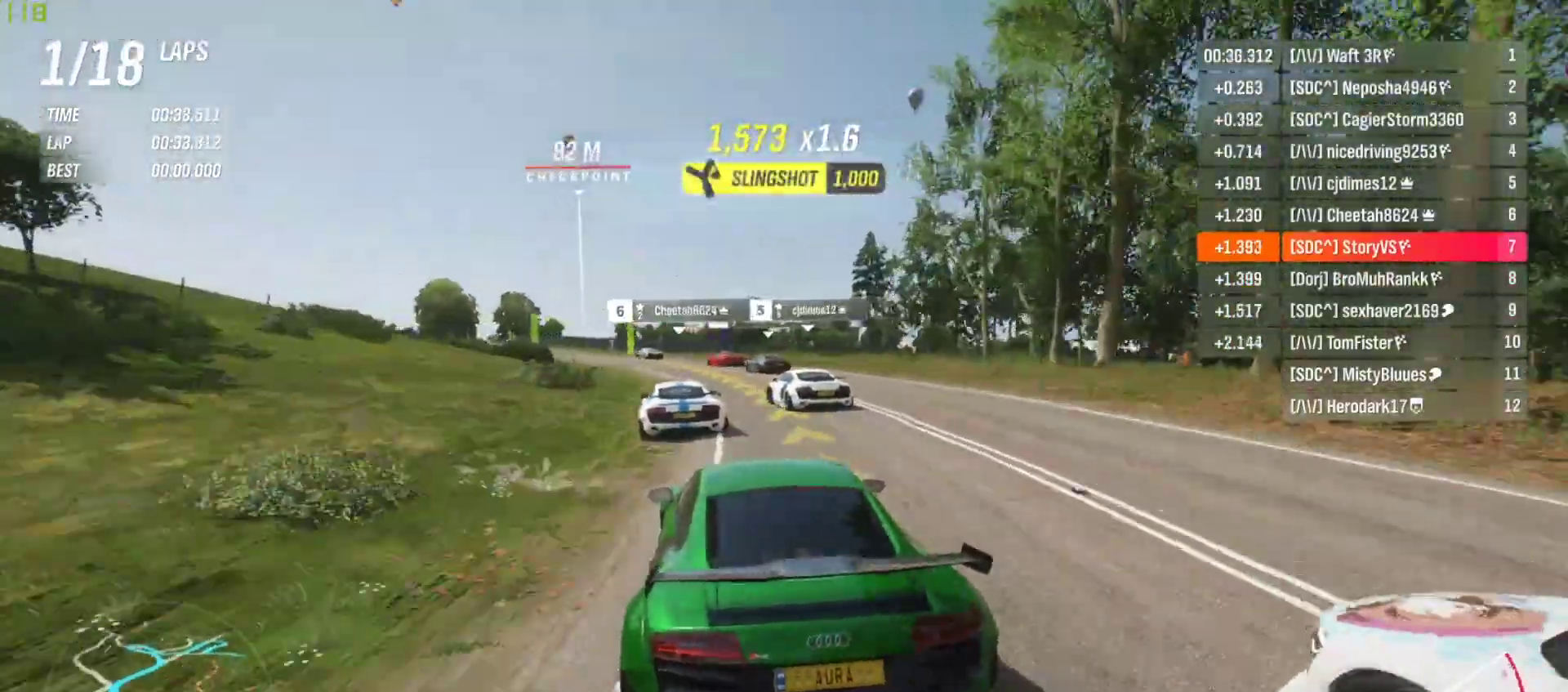
{"buttons": ["R2"], "left_stick": "left", "events": []}
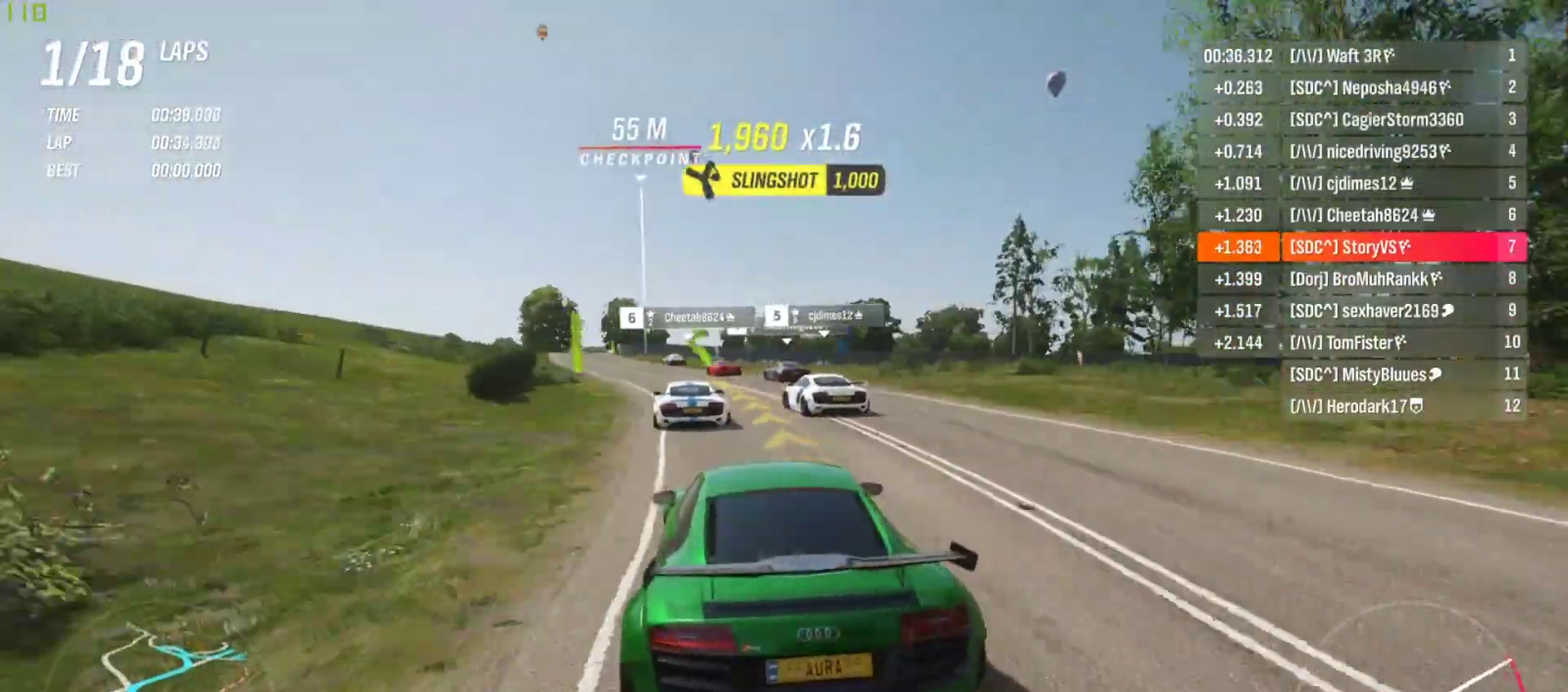
{"buttons": ["R2"], "left_stick": "left", "events": [[333, "left_stick", "center"], [400, "left_stick", "left"]]}
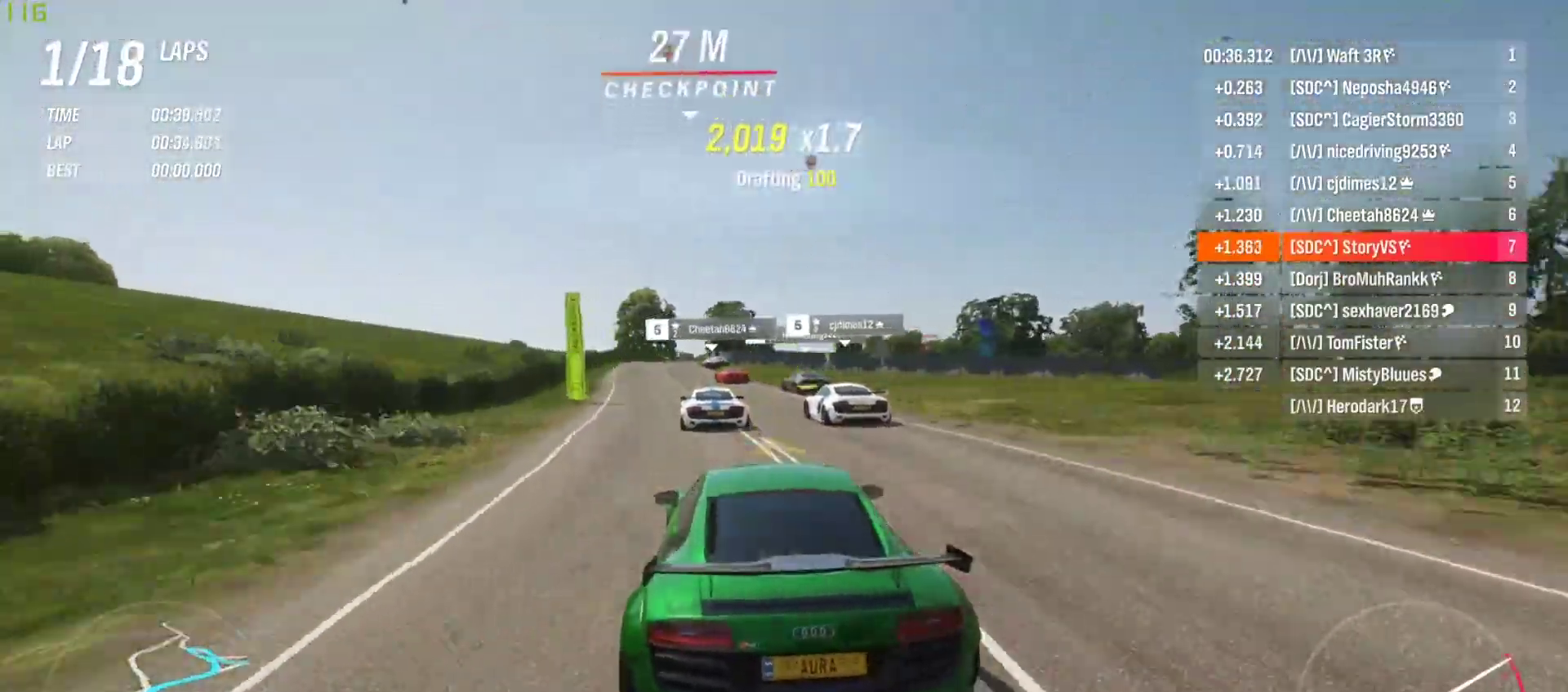
{"buttons": ["R2"], "left_stick": "left", "events": [[33, "left_stick", "center"], [133, "left_stick", "left"], [267, "left_stick", "center"], [333, "left_stick", "left"]]}
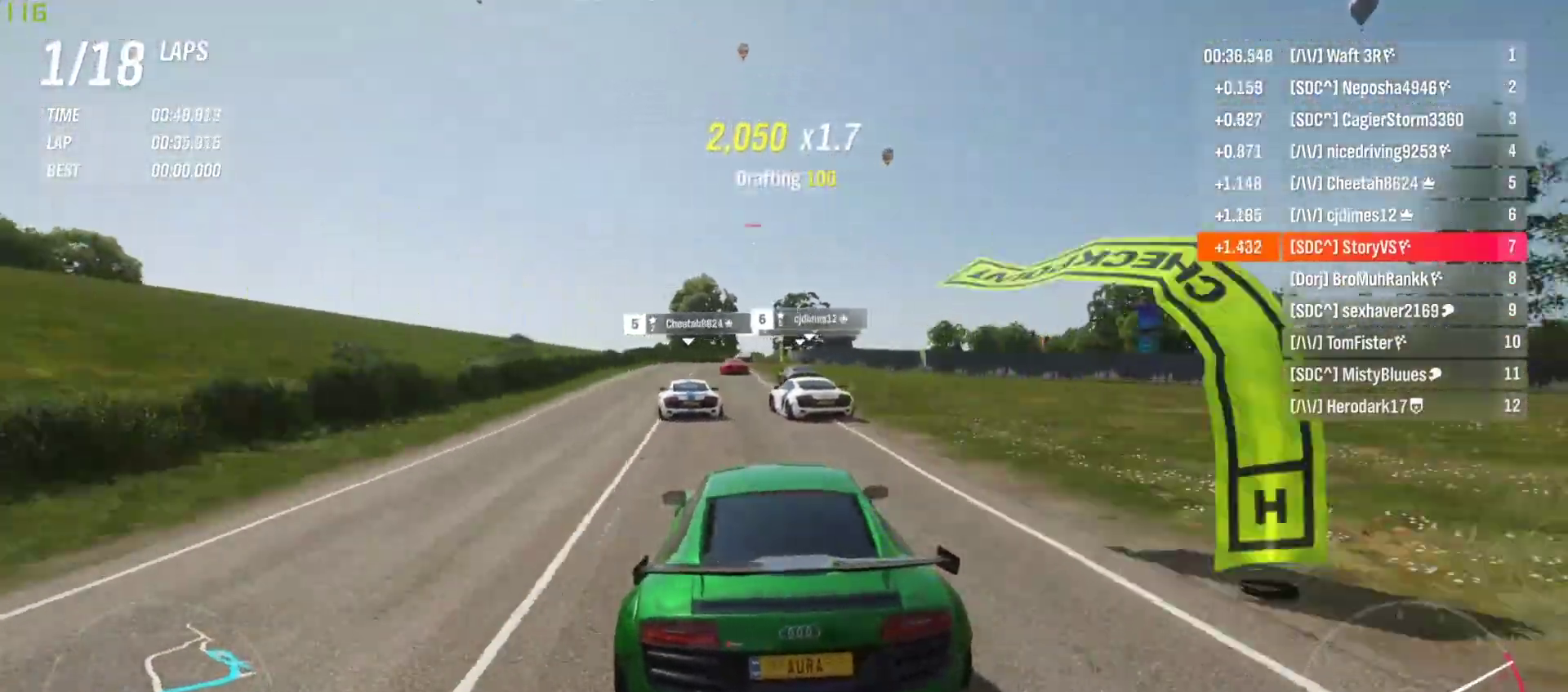
{"buttons": ["R2"], "left_stick": "center", "events": [[167, "left_stick", "center"], [400, "left_stick", "right"], [500, "left_stick", "center"]]}
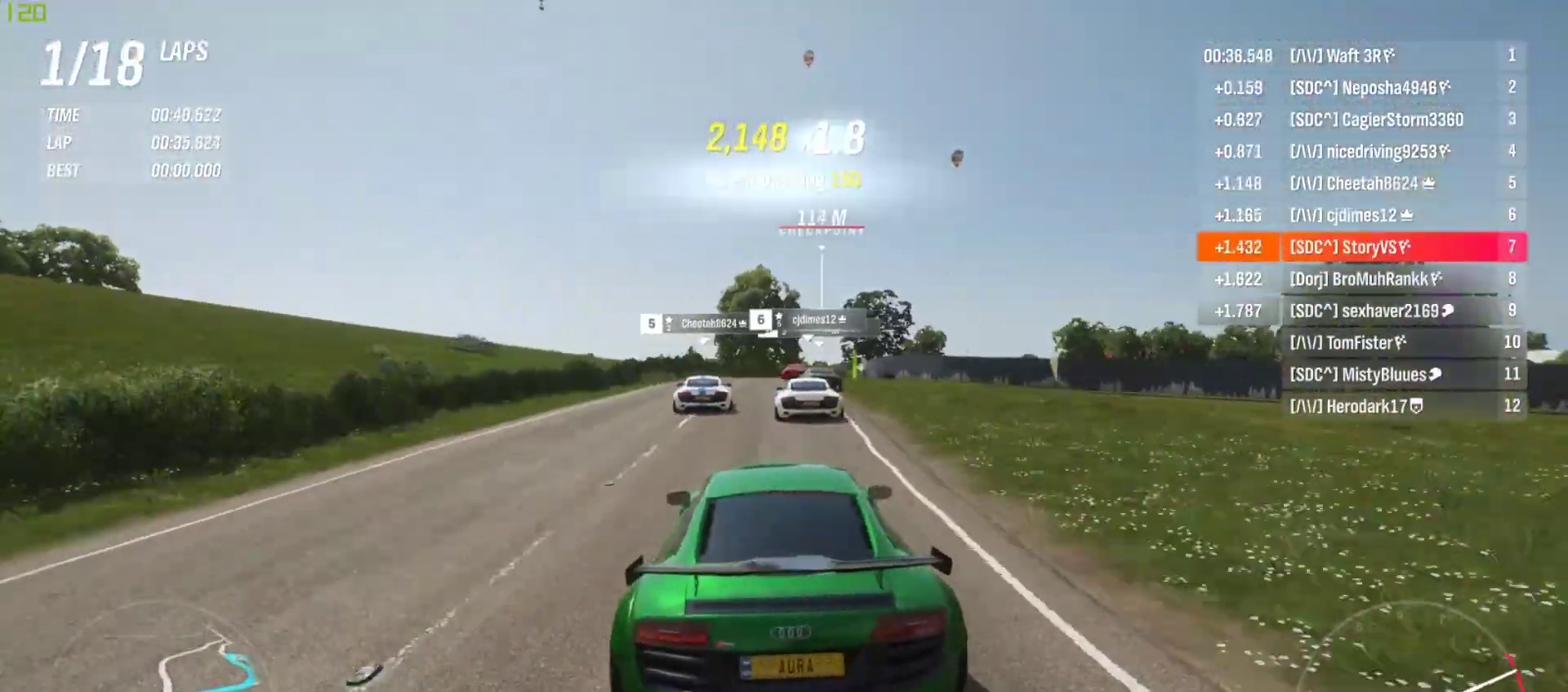
{"buttons": ["R2"], "left_stick": "right", "events": [[200, "left_stick", "right"], [267, "CROSS", "down"], [267, "R1", "down"], [267, "left_stick", "center"], [333, "R1", "up"], [367, "CROSS", "up"], [467, "left_stick", "right"]]}
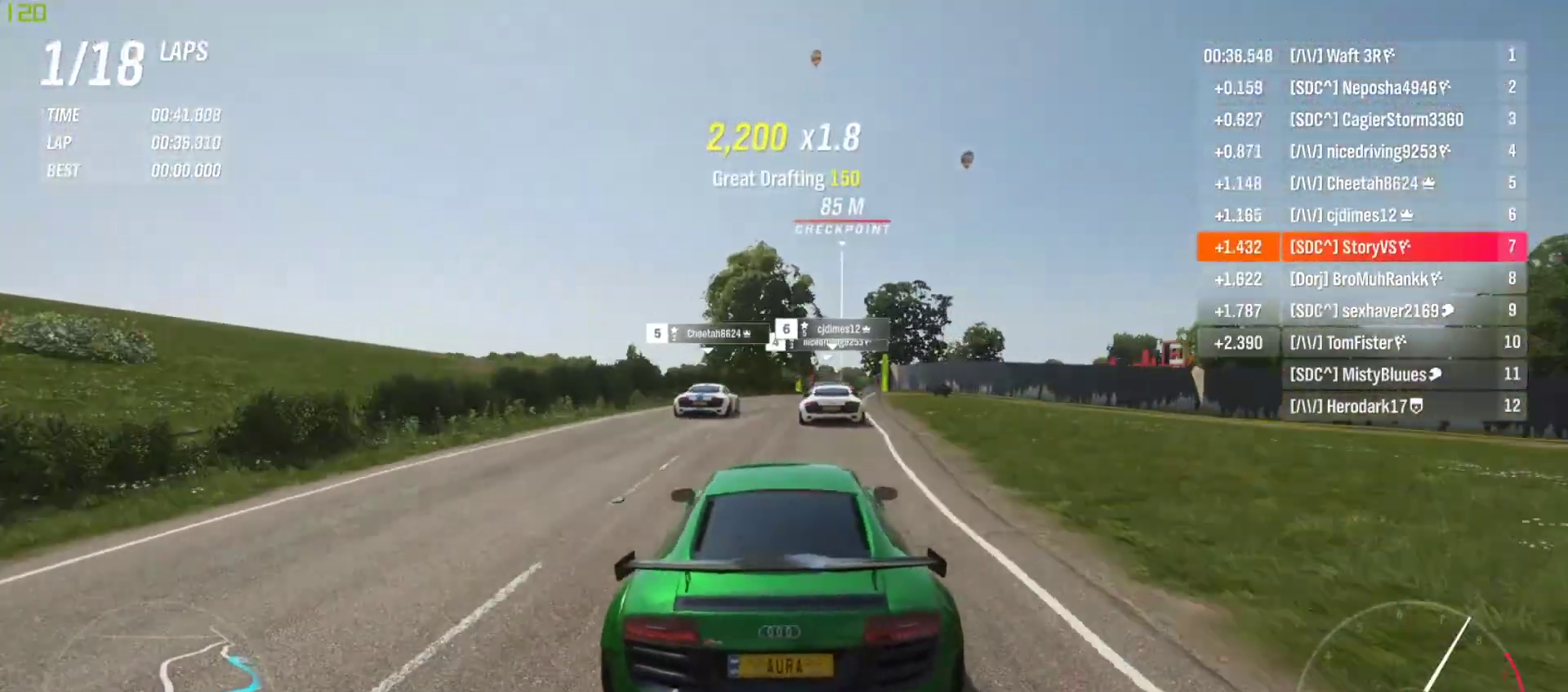
{"buttons": ["R2"], "left_stick": "right", "events": [[100, "left_stick", "center"], [200, "left_stick", "right"], [300, "left_stick", "center"], [500, "left_stick", "right"]]}
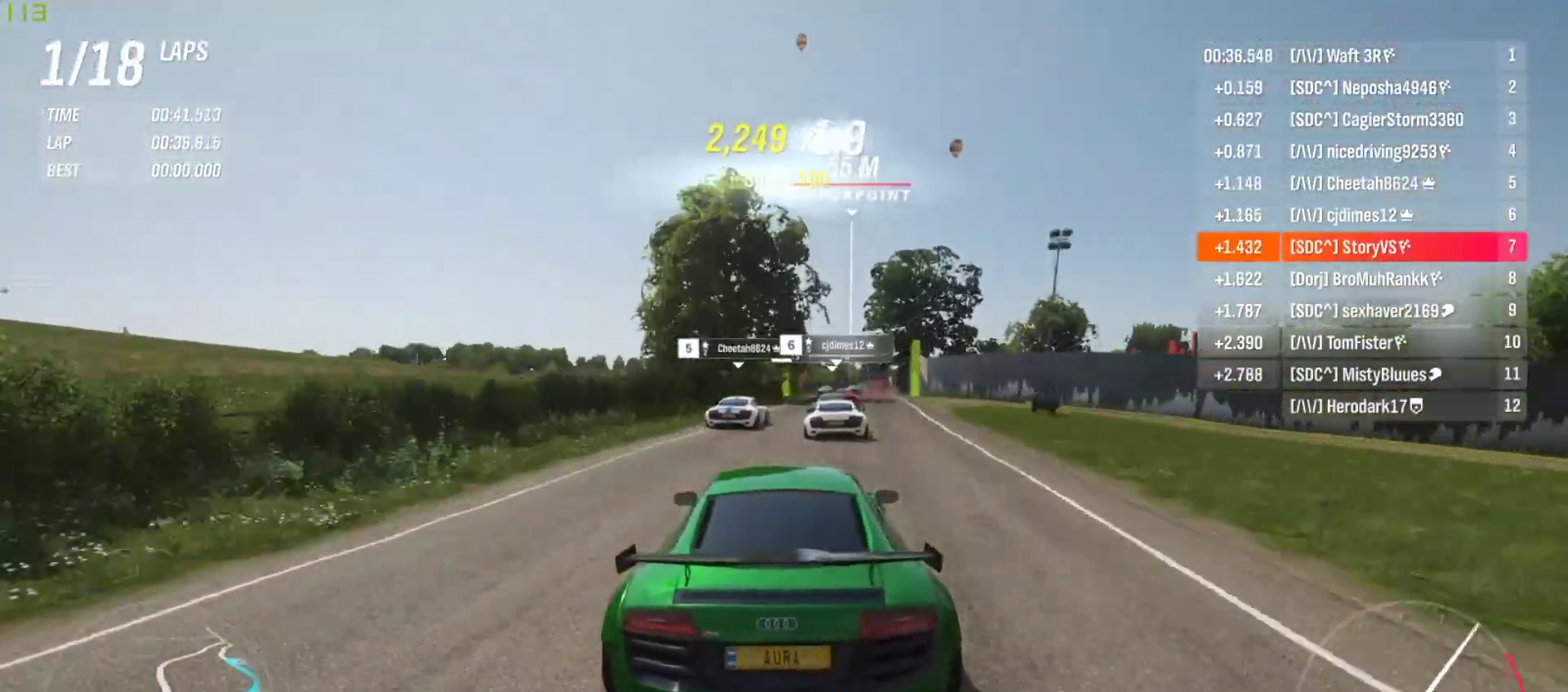
{"buttons": ["R2"], "left_stick": "right", "events": [[167, "left_stick", "center"], [233, "left_stick", "right"], [400, "left_stick", "center"], [467, "left_stick", "right"]]}
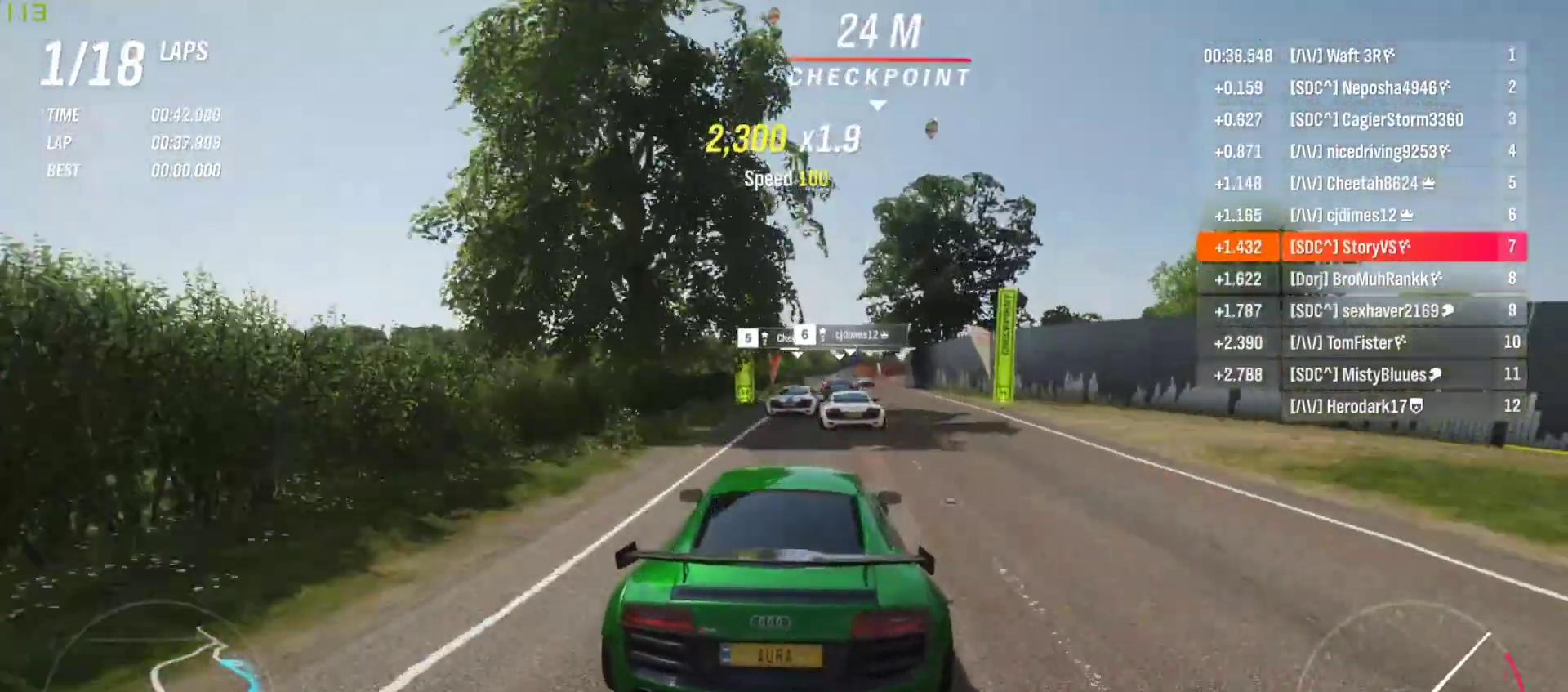
{"buttons": ["CROSS", "SQUARE", "L2", "R2"], "left_stick": "right", "events": [[100, "left_stick", "center"], [167, "left_stick", "right"], [300, "left_stick", "center"], [333, "L2", "down"], [333, "R2", "up"], [433, "CROSS", "down"], [433, "R2", "down"], [467, "SQUARE", "down"], [467, "left_stick", "right"]]}